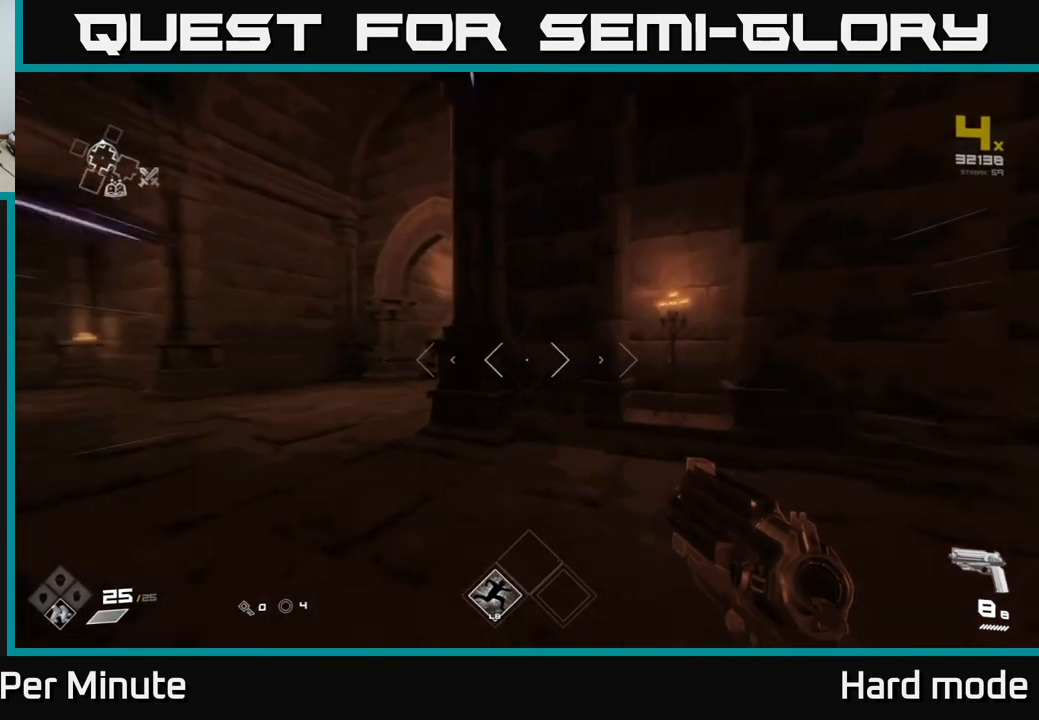
Gameplay with a controller (Xbox layout); each line is a JSON object with the inputs held at the frame after it. "events" lists button and stick changes between this image and that frame as [ms after this image, input, new state], when the widget could be followed in between.
{"buttons": ["L1"], "left_stick": "up", "right_stick": "center", "events": [[450, "left_stick", "up"]]}
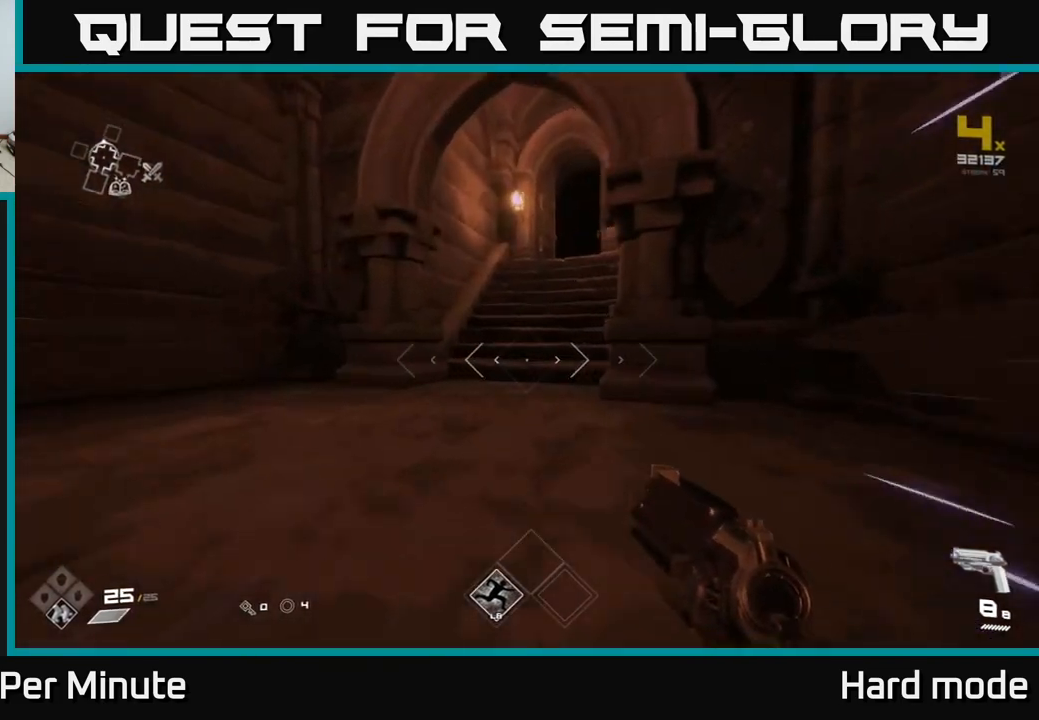
{"buttons": ["L1"], "left_stick": "up", "right_stick": "center", "events": [[133, "right_stick", "up"], [450, "right_stick", "center"]]}
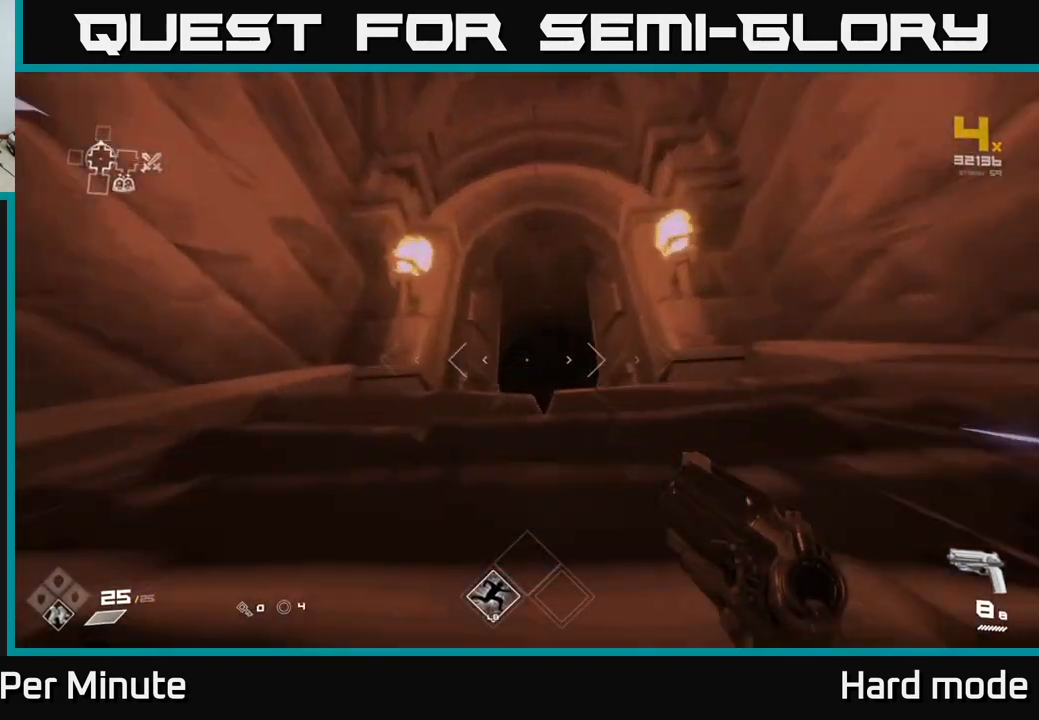
{"buttons": ["L1"], "left_stick": "up", "right_stick": "center", "events": [[133, "right_stick", "down"], [367, "right_stick", "center"]]}
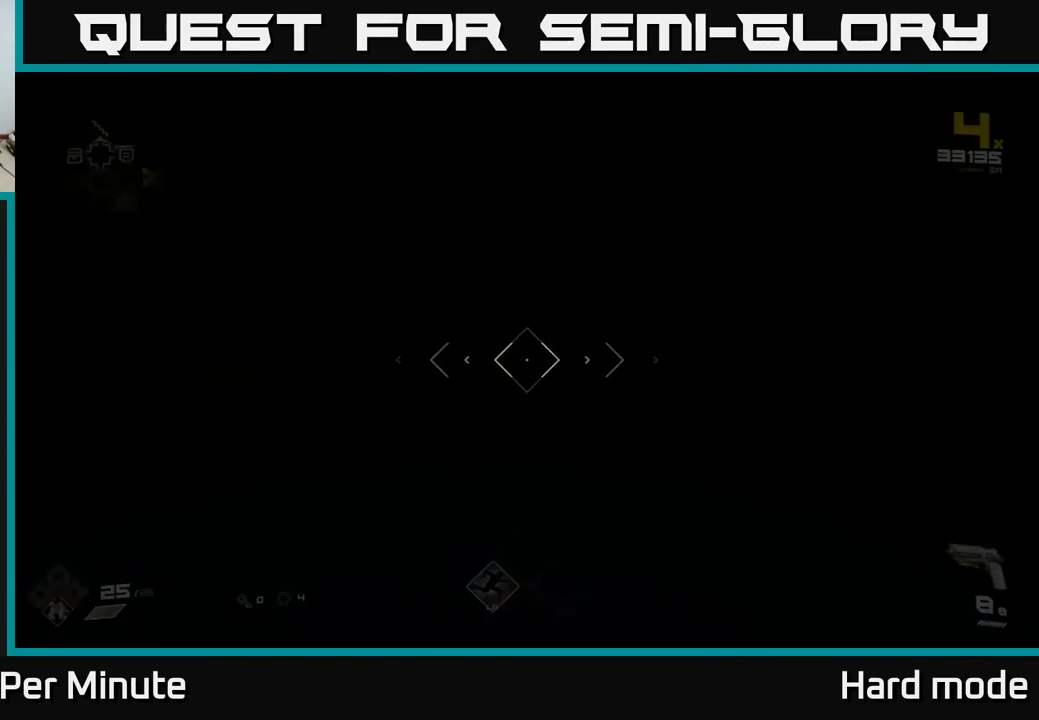
{"buttons": [], "left_stick": "up-left", "right_stick": "left", "events": [[100, "L1", "up"], [433, "right_stick", "left"], [467, "left_stick", "up-left"]]}
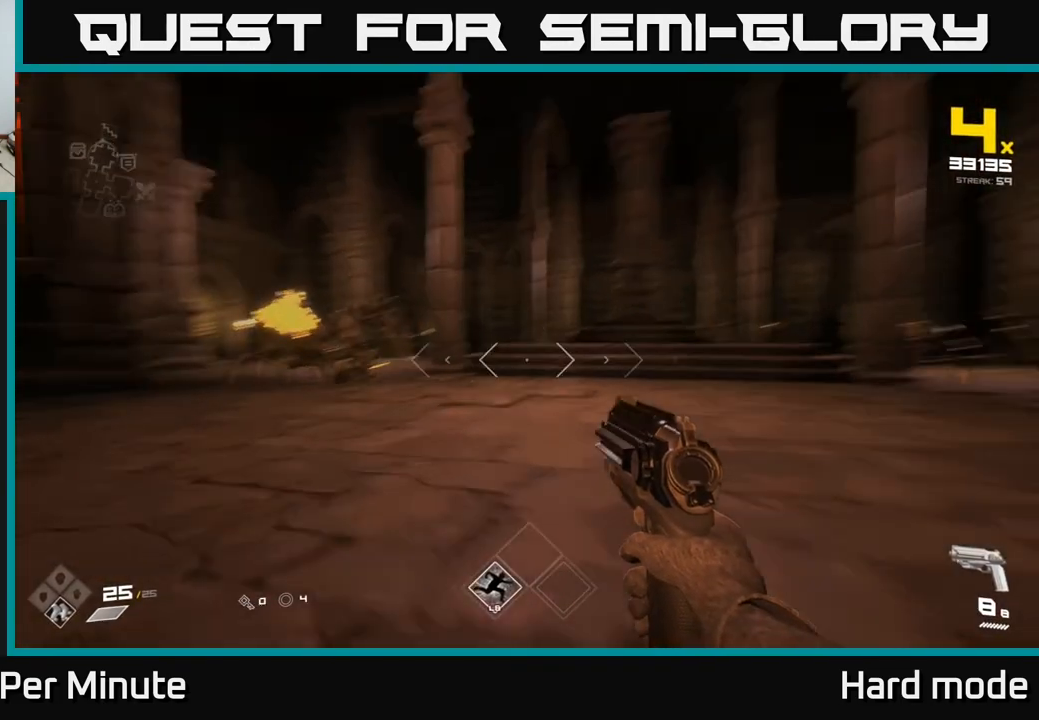
{"buttons": ["R2"], "left_stick": "center", "right_stick": "center", "events": [[183, "R2", "down"], [183, "right_stick", "center"], [217, "left_stick", "center"], [267, "R2", "up"], [400, "right_stick", "left"], [500, "R2", "down"], [500, "right_stick", "center"]]}
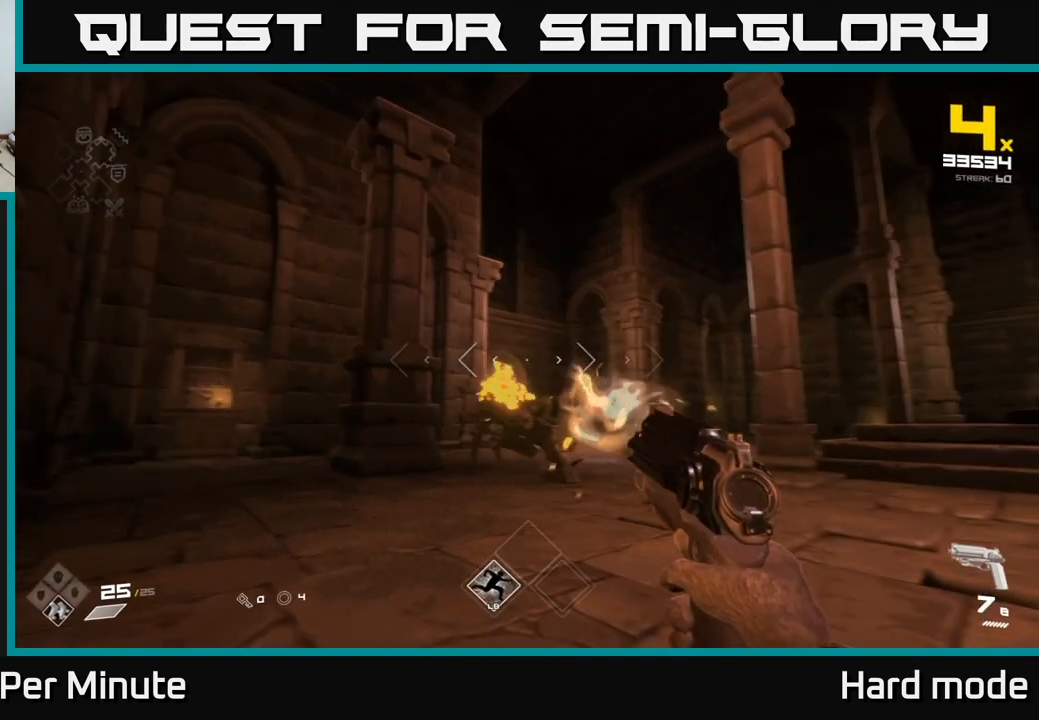
{"buttons": [], "left_stick": "center", "right_stick": "center", "events": [[83, "R2", "up"], [233, "right_stick", "down-left"], [300, "R2", "down"], [300, "right_stick", "center"], [417, "R2", "up"]]}
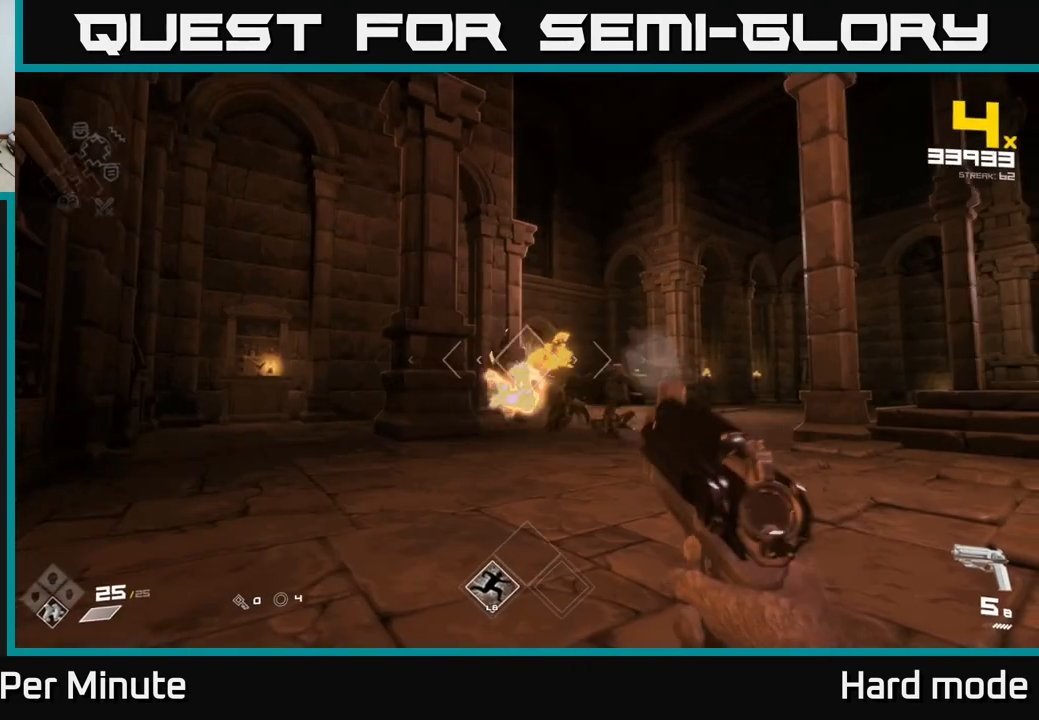
{"buttons": [], "left_stick": "up", "right_stick": "center", "events": [[150, "R2", "down"], [183, "left_stick", "left"], [250, "R2", "up"], [317, "left_stick", "center"], [483, "left_stick", "up"]]}
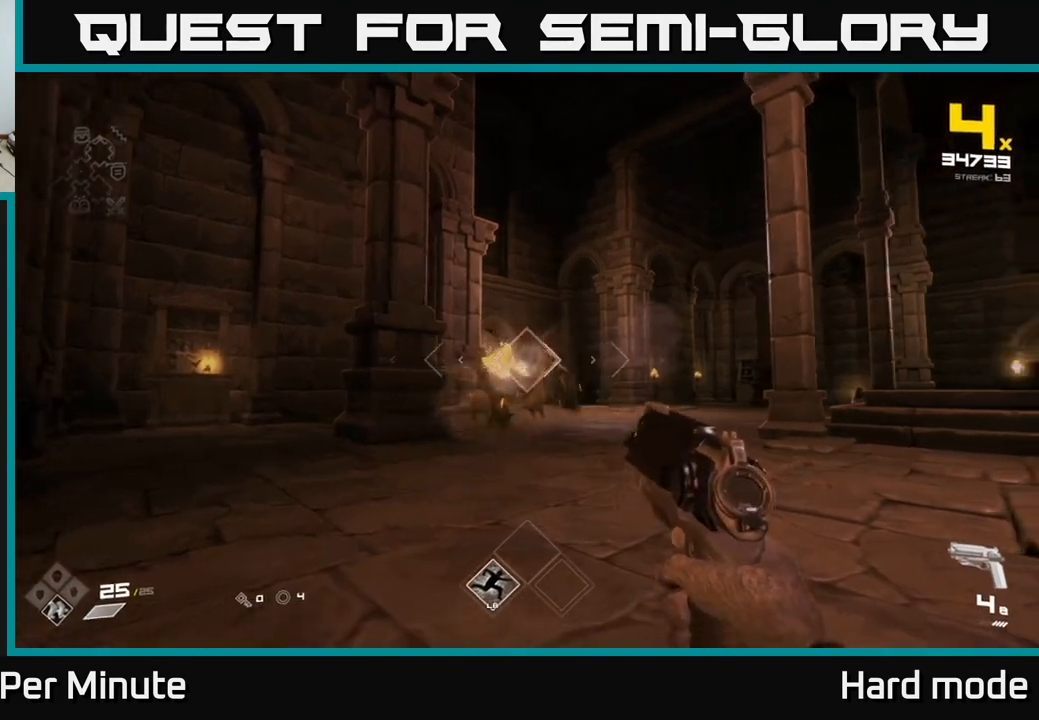
{"buttons": ["R1"], "left_stick": "down", "right_stick": "center", "events": [[33, "R2", "down"], [167, "R2", "up"], [183, "left_stick", "center"], [317, "left_stick", "down"], [383, "R1", "down"]]}
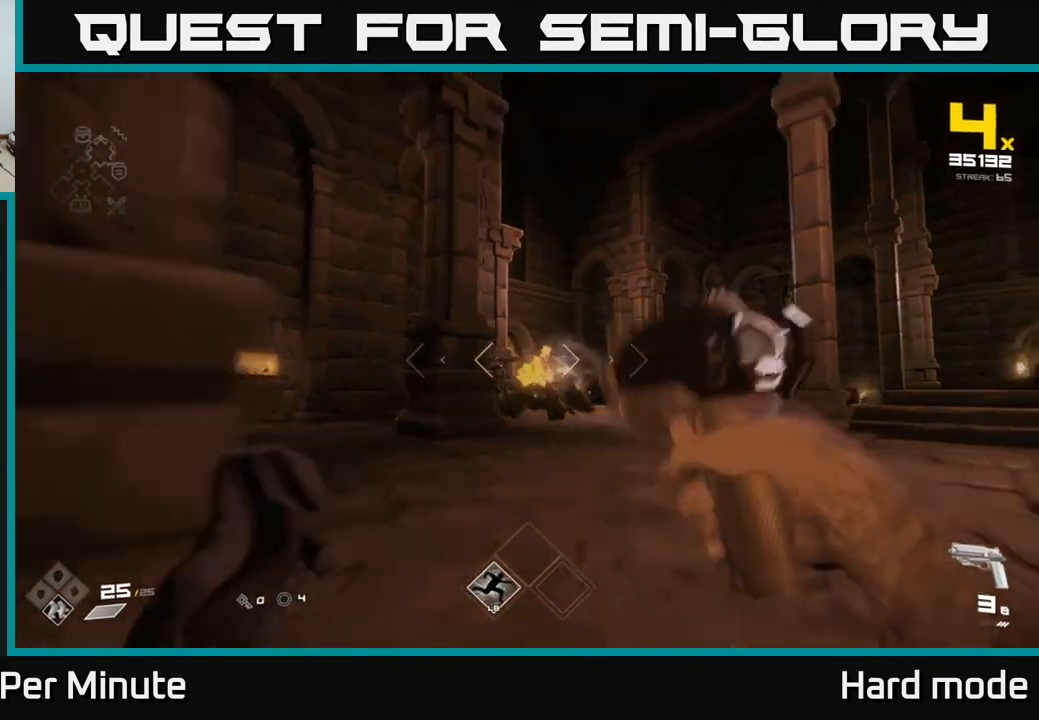
{"buttons": [], "left_stick": "center", "right_stick": "center"}
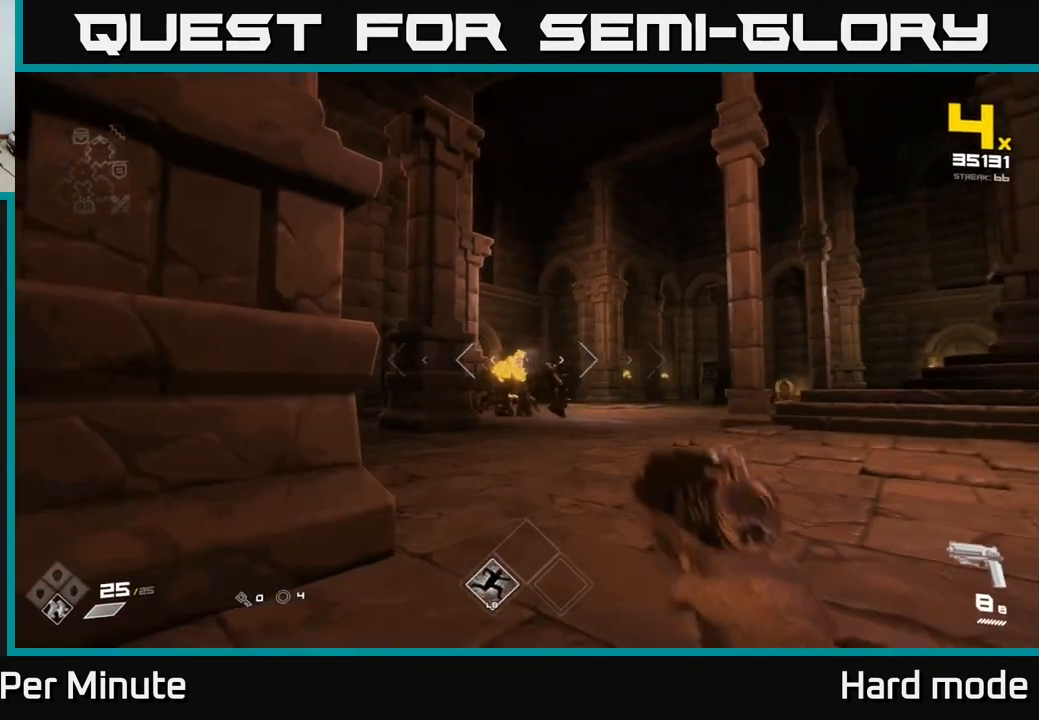
{"buttons": ["R2"], "left_stick": "center", "right_stick": "right", "events": [[50, "R2", "down"], [100, "left_stick", "down"], [167, "R2", "up"], [267, "right_stick", "right"], [450, "R2", "down"], [467, "left_stick", "center"]]}
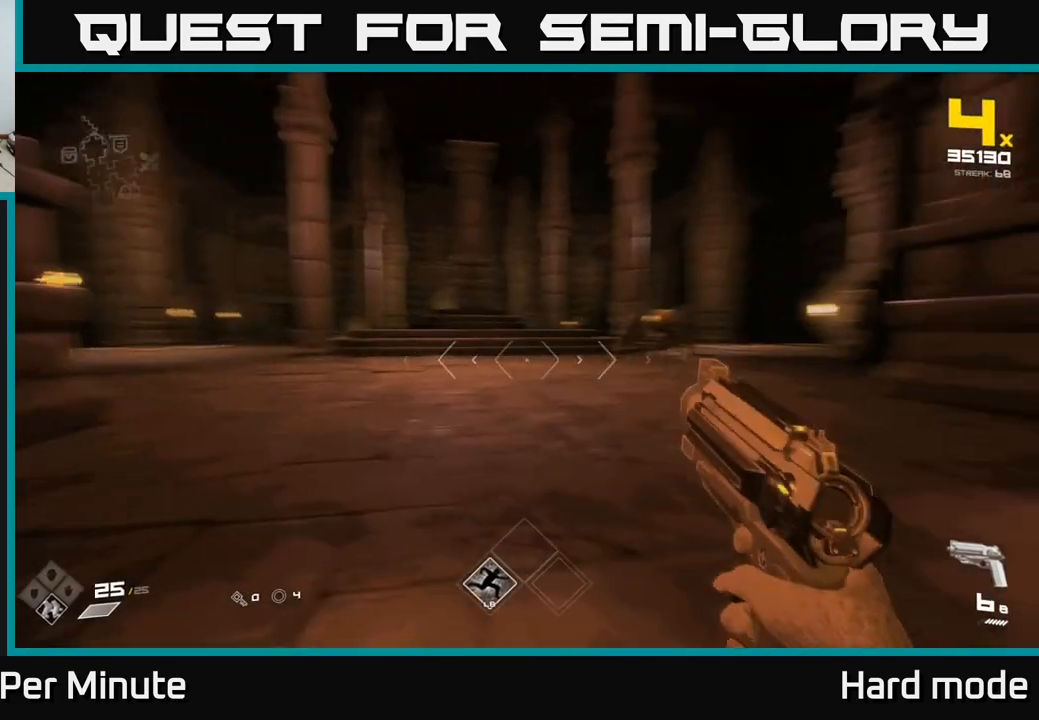
{"buttons": [], "left_stick": "center", "right_stick": "center", "events": [[33, "R2", "up"], [150, "right_stick", "center"], [217, "left_stick", "up"], [500, "left_stick", "center"]]}
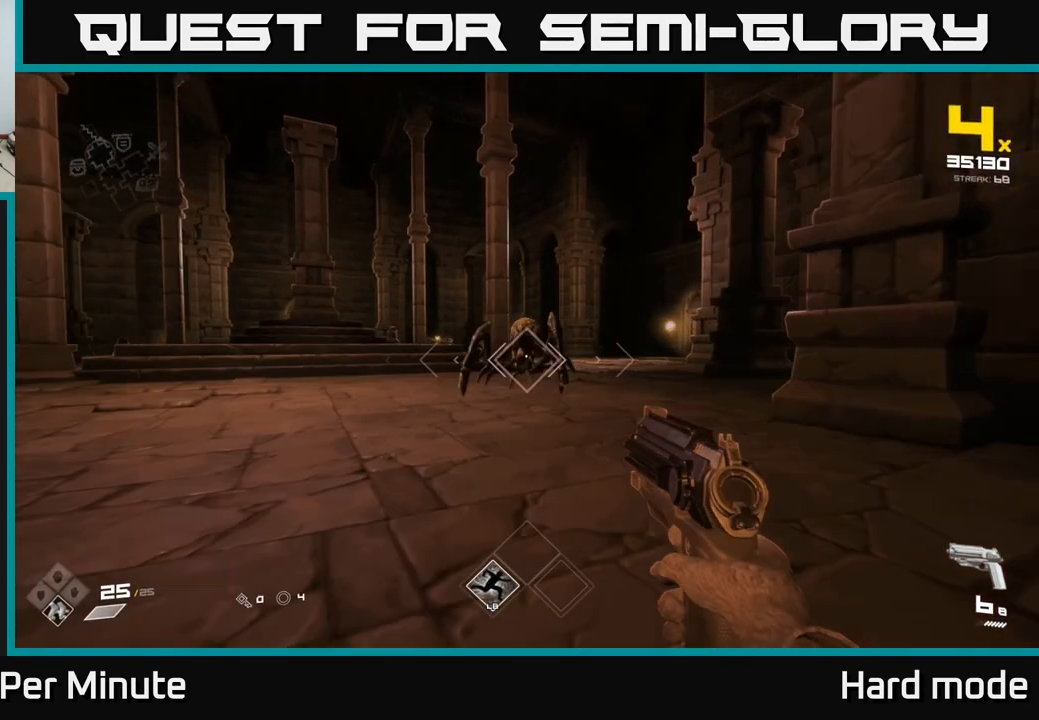
{"buttons": ["R2"], "left_stick": "up", "right_stick": "center", "events": [[150, "R2", "down"], [183, "left_stick", "up"], [250, "R2", "up"], [317, "left_stick", "center"], [417, "R2", "down"], [417, "left_stick", "up"]]}
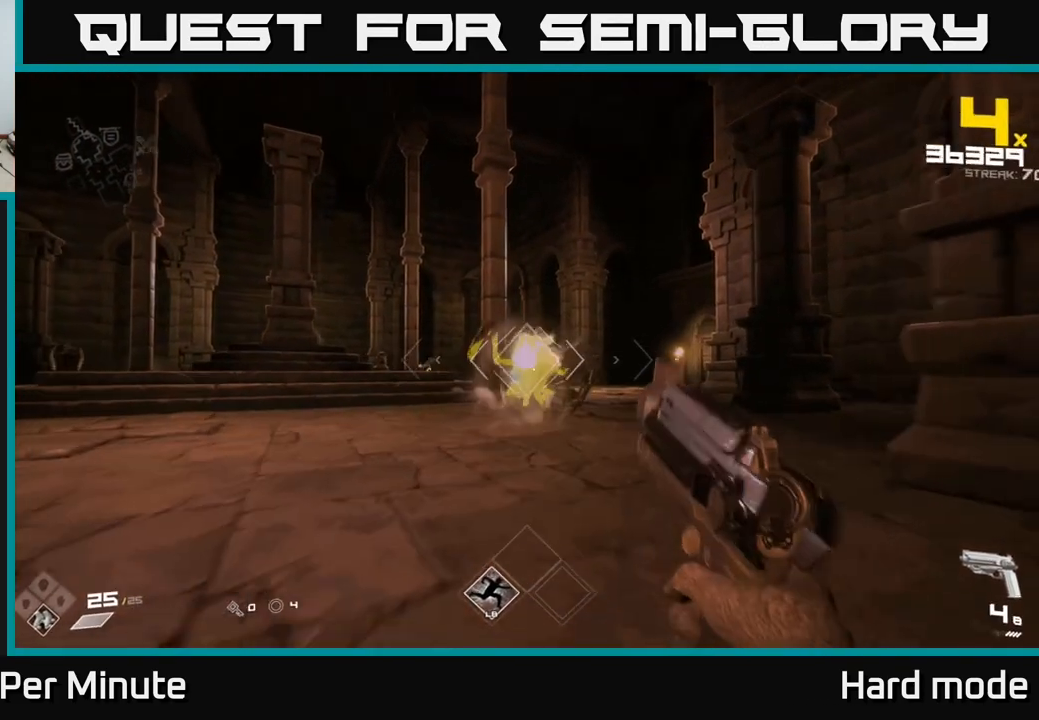
{"buttons": [], "left_stick": "up", "right_stick": "center", "events": [[17, "R2", "up"], [283, "R2", "down"], [383, "R2", "up"]]}
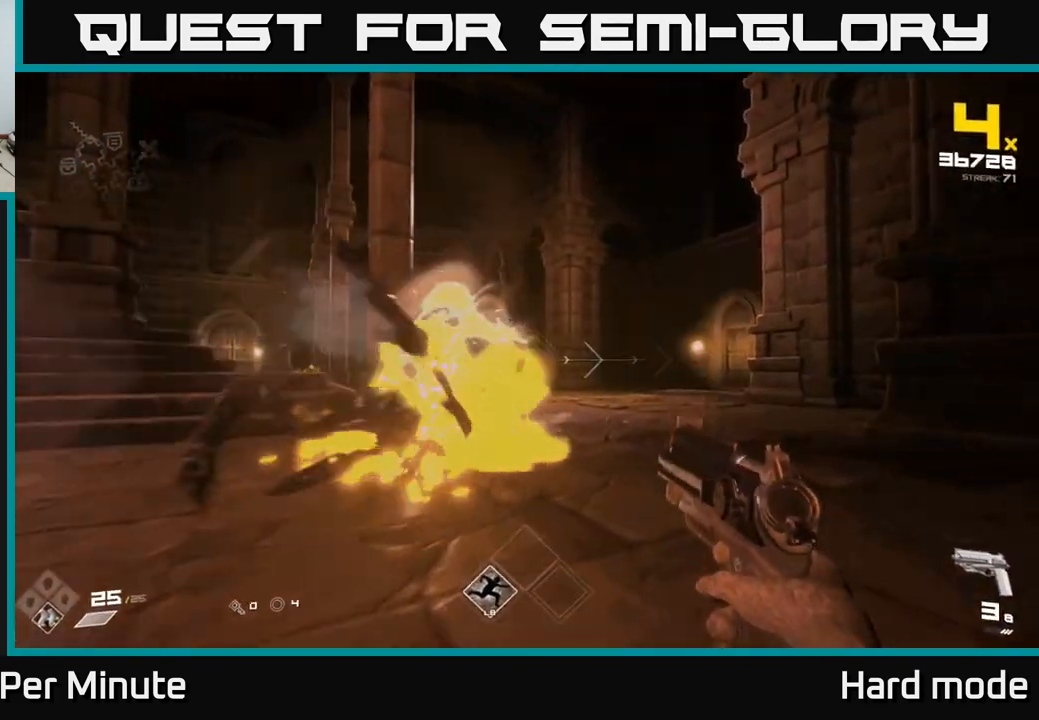
{"buttons": ["R1"], "left_stick": "up", "right_stick": "center", "events": [[17, "left_stick", "center"], [67, "right_stick", "left"], [117, "R2", "down"], [117, "left_stick", "right"], [167, "right_stick", "center"], [183, "R2", "up"], [250, "left_stick", "up-right"], [383, "left_stick", "up"], [467, "R1", "down"]]}
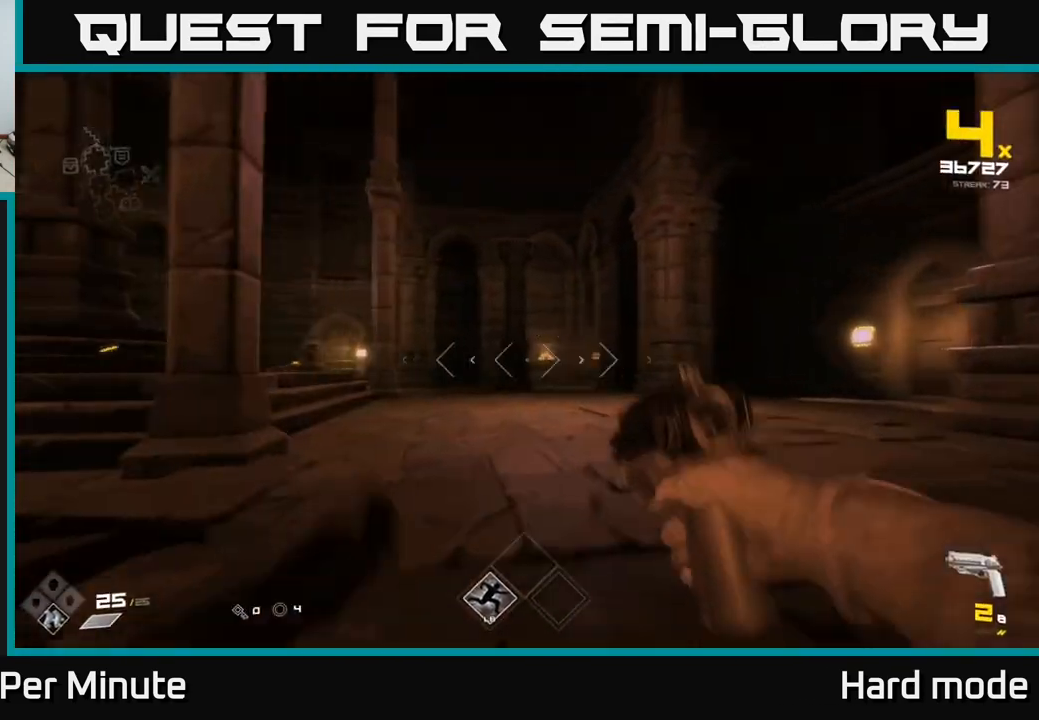
{"buttons": [], "left_stick": "up-right", "right_stick": "left", "events": [[33, "right_stick", "left"], [67, "R1", "up"], [67, "left_stick", "up-right"], [350, "right_stick", "center"], [500, "right_stick", "left"]]}
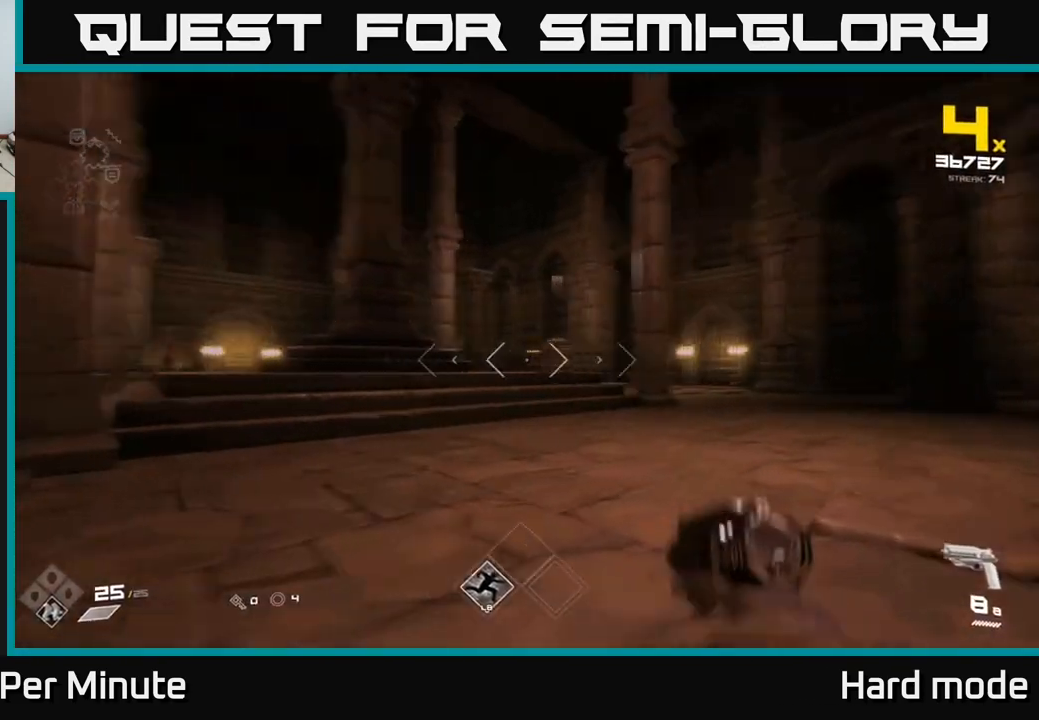
{"buttons": [], "left_stick": "right", "right_stick": "center", "events": [[17, "left_stick", "right"], [283, "right_stick", "center"]]}
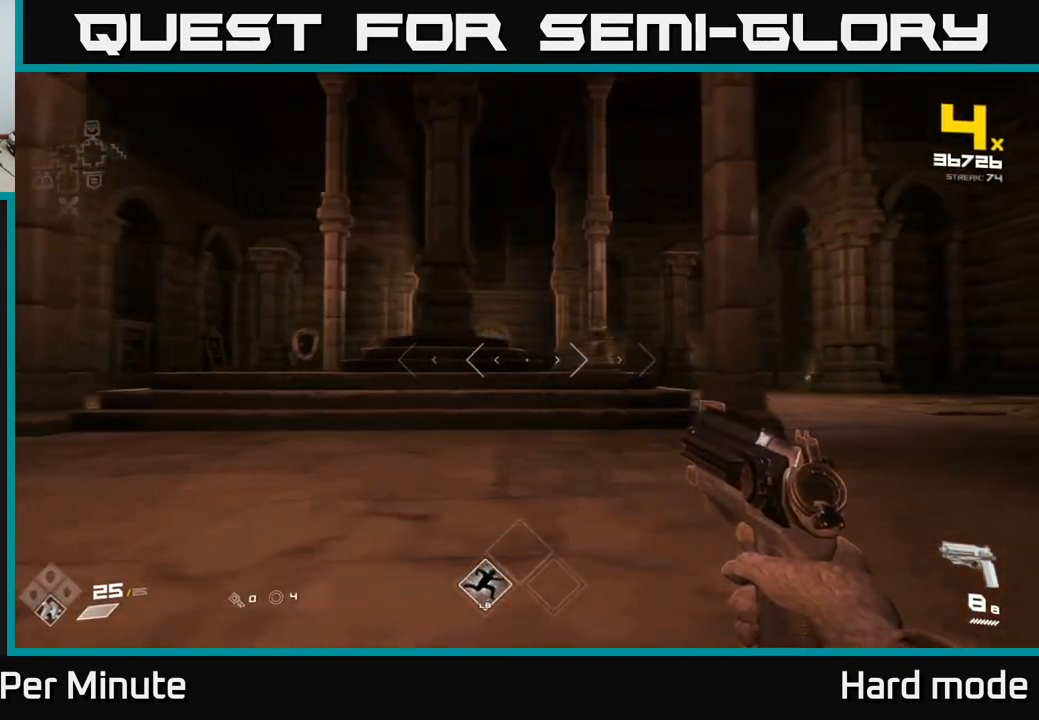
{"buttons": [], "left_stick": "right", "right_stick": "center", "events": [[183, "left_stick", "up"], [183, "right_stick", "left"], [250, "left_stick", "center"], [317, "R2", "down"], [317, "right_stick", "center"], [333, "left_stick", "right"], [417, "R2", "up"]]}
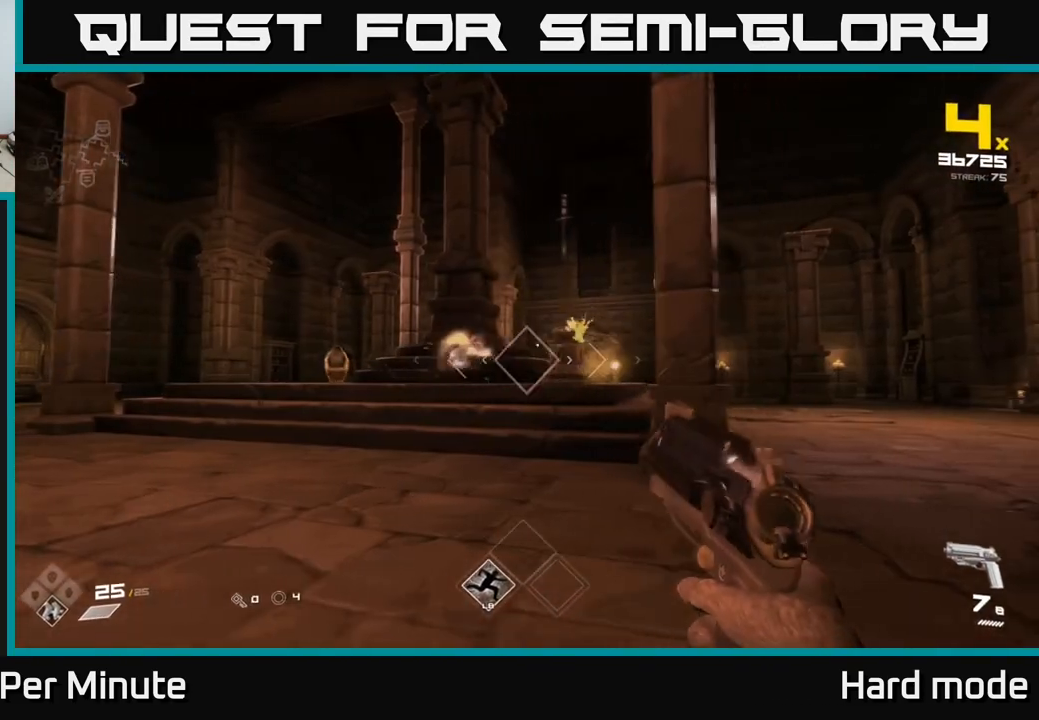
{"buttons": ["R2"], "left_stick": "center", "right_stick": "left", "events": [[33, "left_stick", "center"], [117, "R2", "down"], [200, "left_stick", "right"], [217, "R2", "up"], [417, "left_stick", "center"], [450, "R2", "down"], [467, "right_stick", "left"]]}
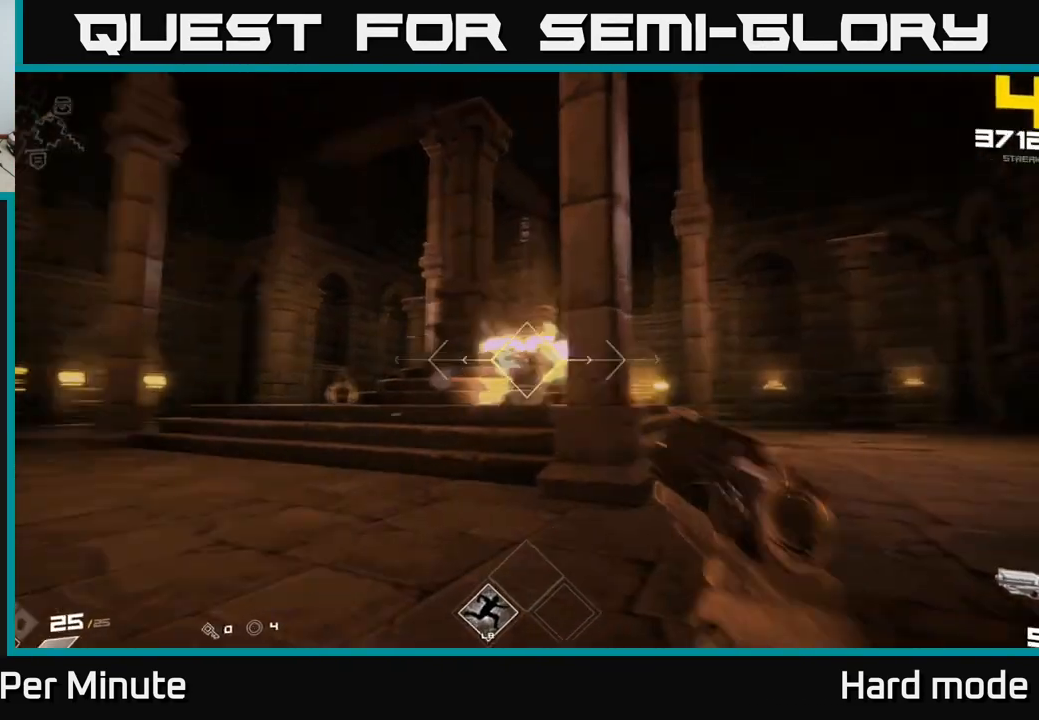
{"buttons": [], "left_stick": "center", "right_stick": "center", "events": [[33, "R2", "up"], [67, "right_stick", "center"], [367, "right_stick", "left"], [500, "right_stick", "center"]]}
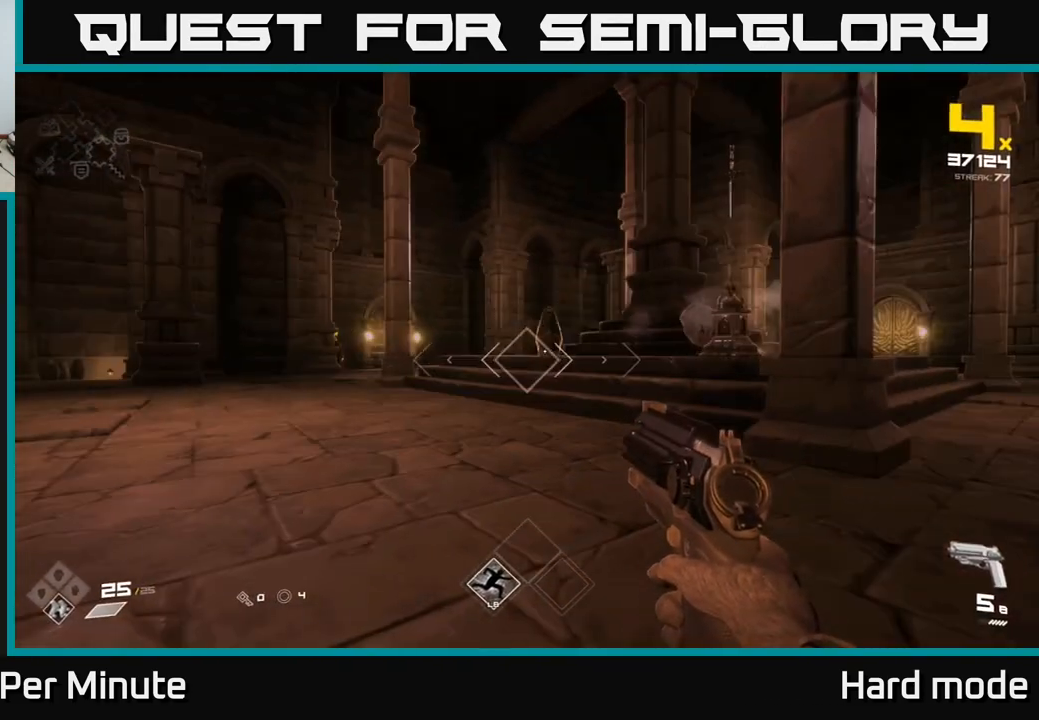
{"buttons": ["R2"], "left_stick": "center", "right_stick": "center", "events": [[67, "left_stick", "right"], [183, "left_stick", "center"], [200, "R2", "down"], [283, "R2", "up"], [483, "R2", "down"]]}
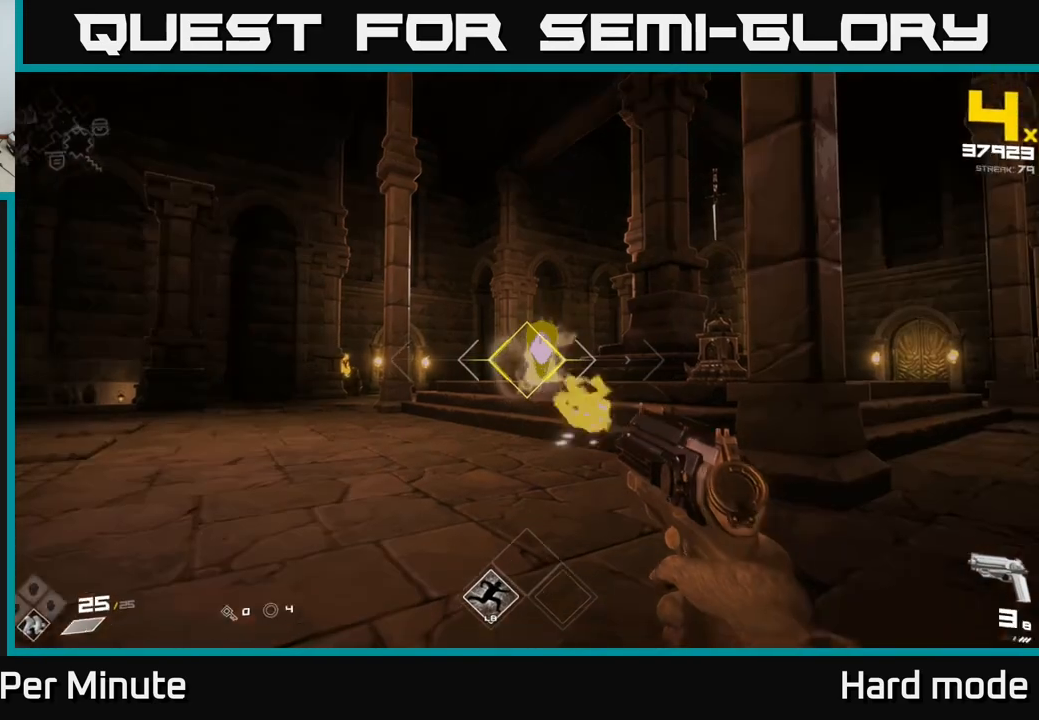
{"buttons": [], "left_stick": "up", "right_stick": "center", "events": [[83, "R2", "up"], [167, "left_stick", "left"], [183, "right_stick", "left"], [317, "left_stick", "up"], [333, "right_stick", "center"]]}
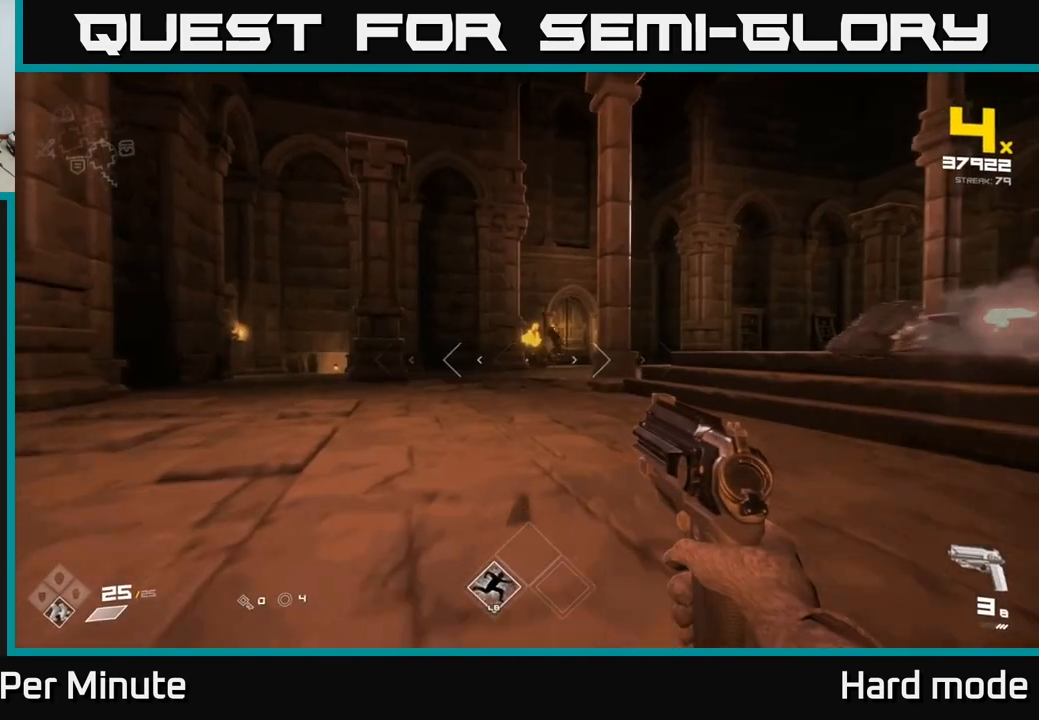
{"buttons": [], "left_stick": "up", "right_stick": "center", "events": []}
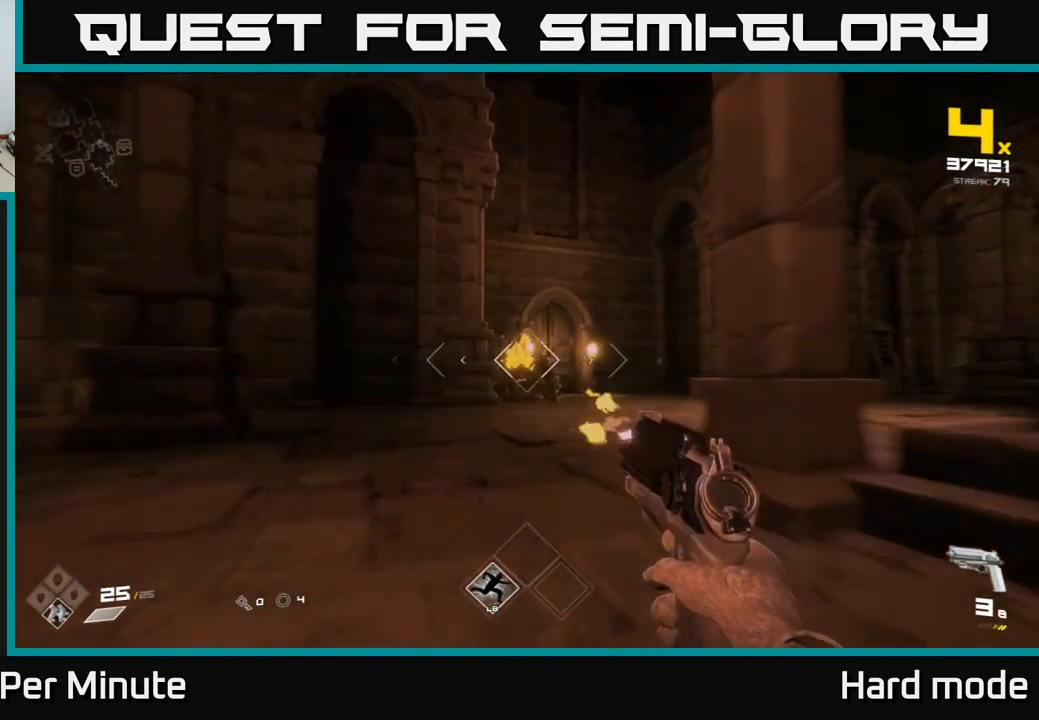
{"buttons": [], "left_stick": "up", "right_stick": "center", "events": [[17, "R2", "down"], [117, "R2", "up"], [367, "R2", "down"], [433, "R2", "up"]]}
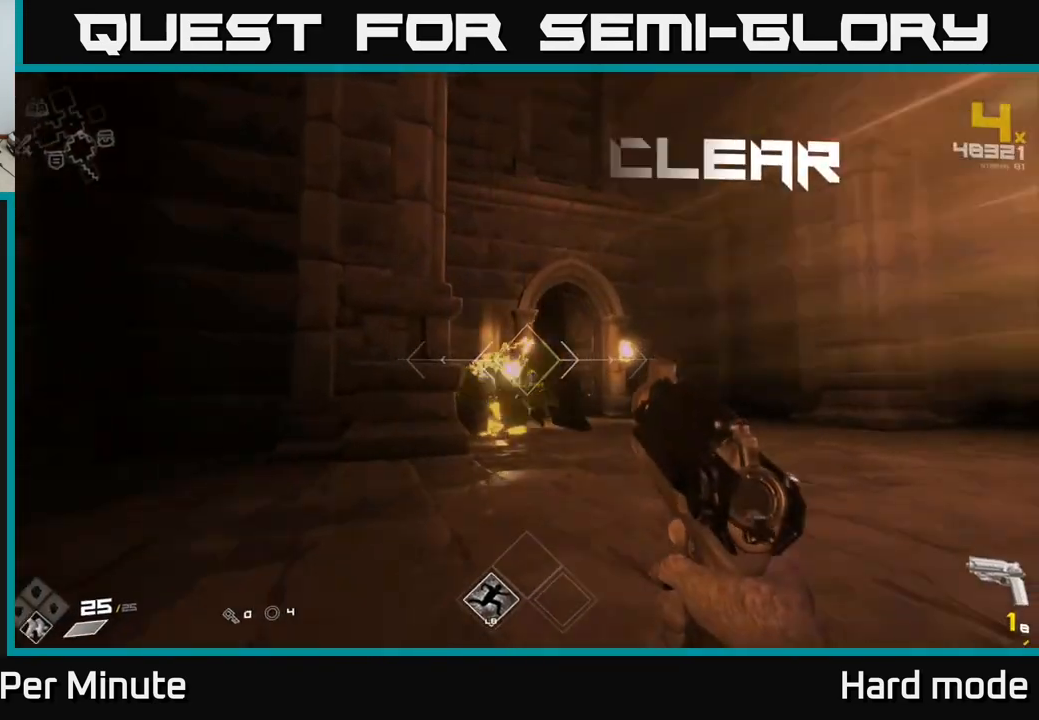
{"buttons": [], "left_stick": "up", "right_stick": "center", "events": [[167, "left_stick", "center"], [233, "R2", "down"], [283, "R2", "up"], [350, "left_stick", "down-left"], [500, "left_stick", "up"]]}
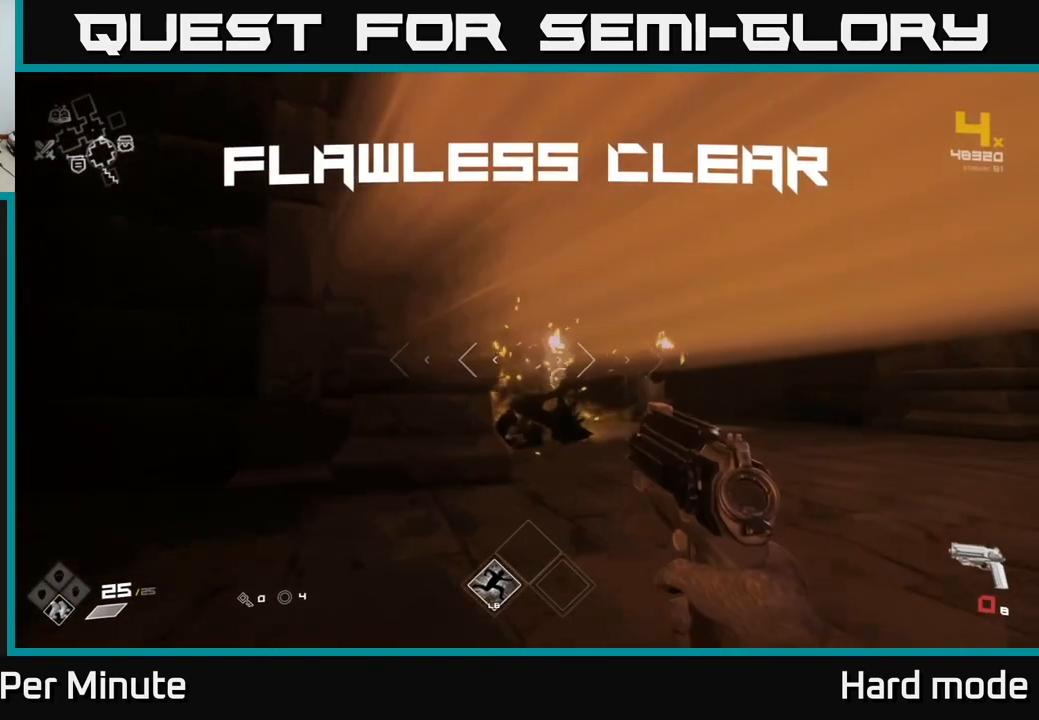
{"buttons": ["R1"], "left_stick": "up", "right_stick": "center", "events": [[67, "R1", "down"], [167, "R1", "up"], [383, "R1", "down"]]}
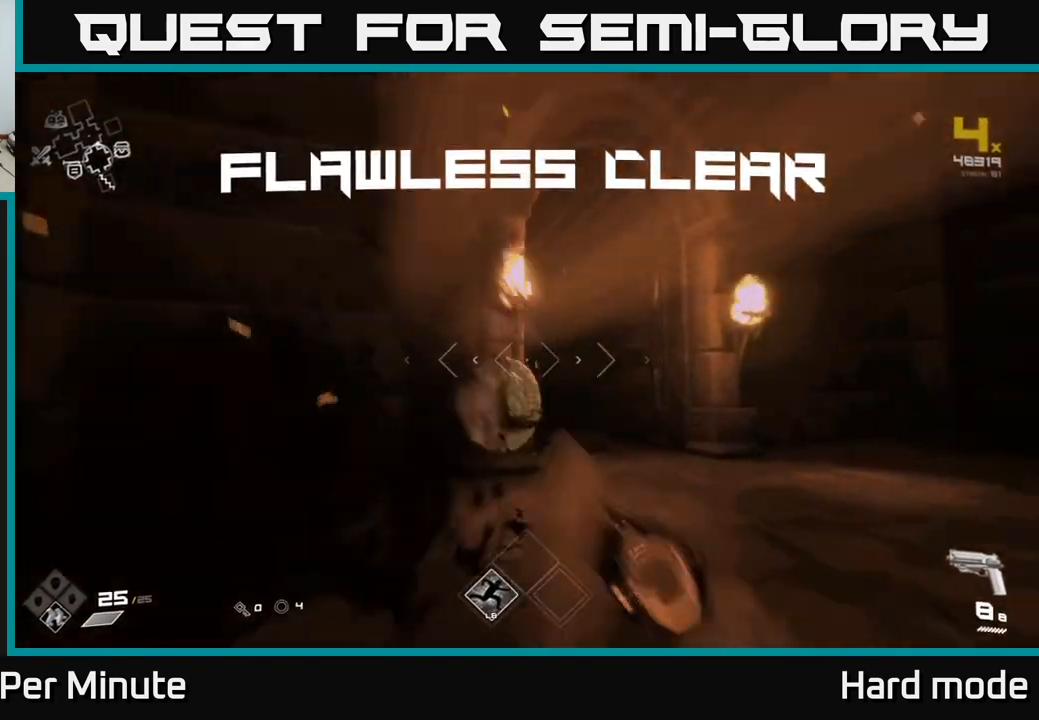
{"buttons": [], "left_stick": "up-right", "right_stick": "right", "events": [[17, "R1", "up"], [83, "left_stick", "up-left"], [133, "right_stick", "right"], [317, "left_stick", "right"], [483, "left_stick", "up-right"]]}
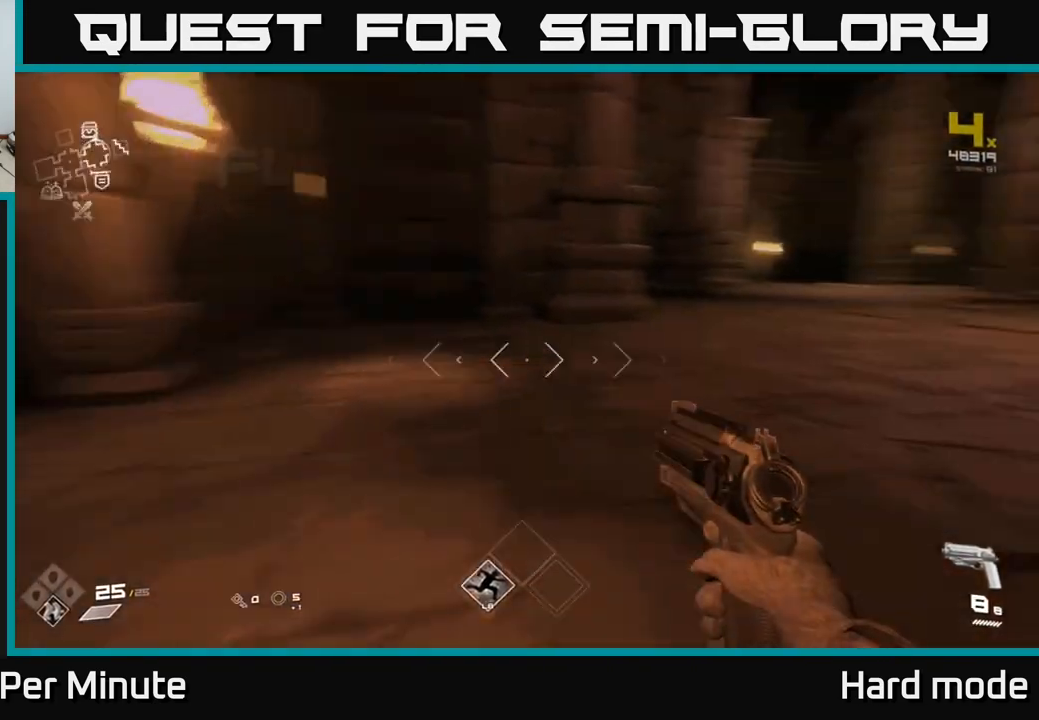
{"buttons": ["L1"], "left_stick": "up", "right_stick": "right", "events": [[117, "right_stick", "center"], [133, "left_stick", "up"], [167, "L1", "down"], [433, "right_stick", "right"]]}
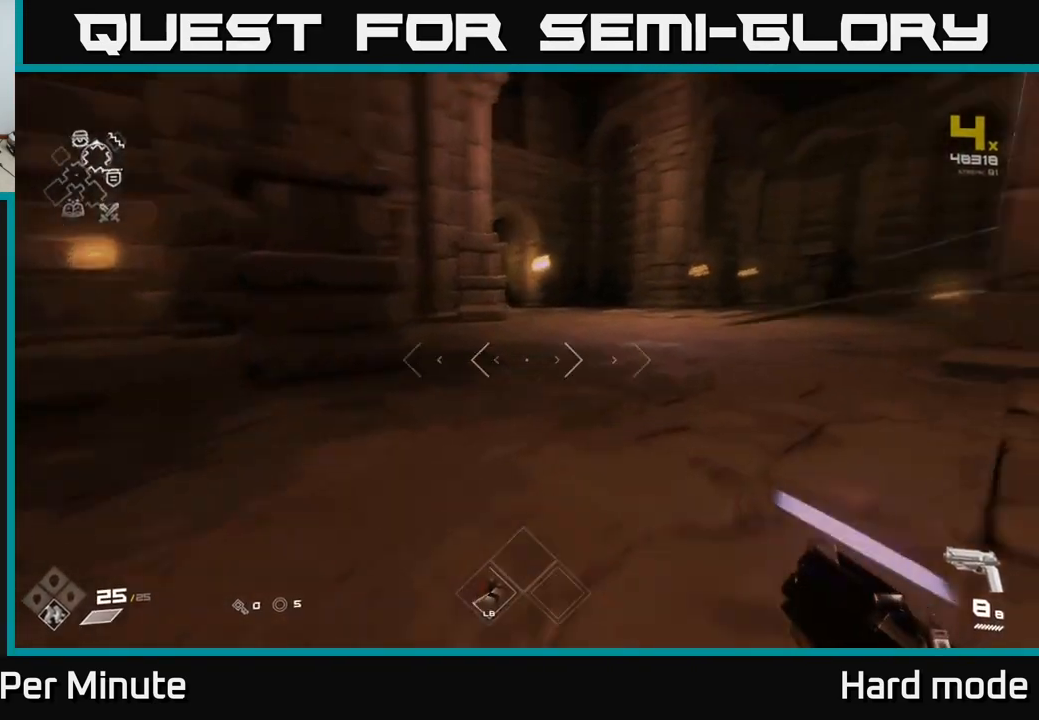
{"buttons": ["L1"], "left_stick": "up", "right_stick": "center", "events": [[100, "right_stick", "center"]]}
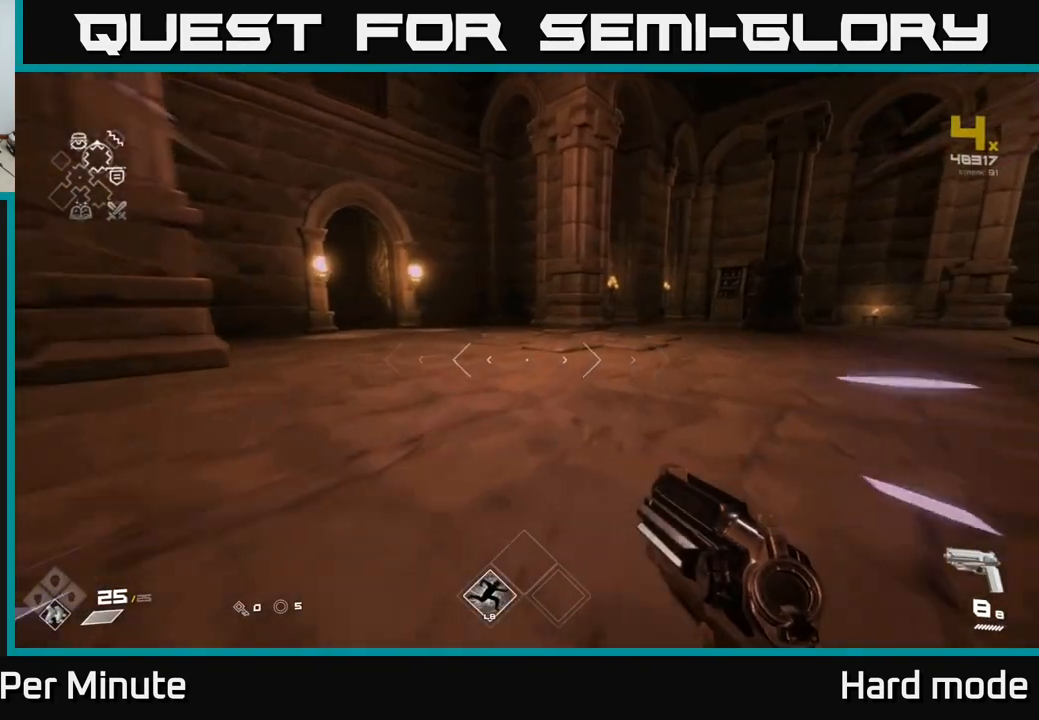
{"buttons": ["L1"], "left_stick": "up", "right_stick": "center", "events": [[117, "right_stick", "right"], [350, "right_stick", "center"]]}
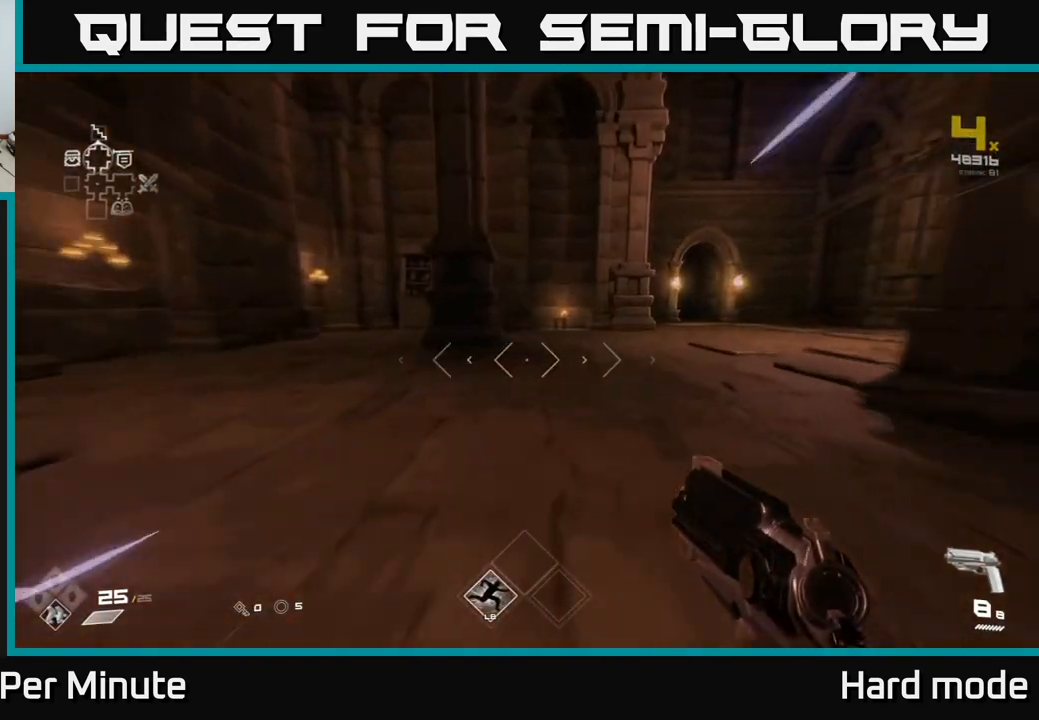
{"buttons": ["L1"], "left_stick": "up", "right_stick": "right", "events": [[50, "right_stick", "right"], [250, "right_stick", "center"], [400, "right_stick", "right"]]}